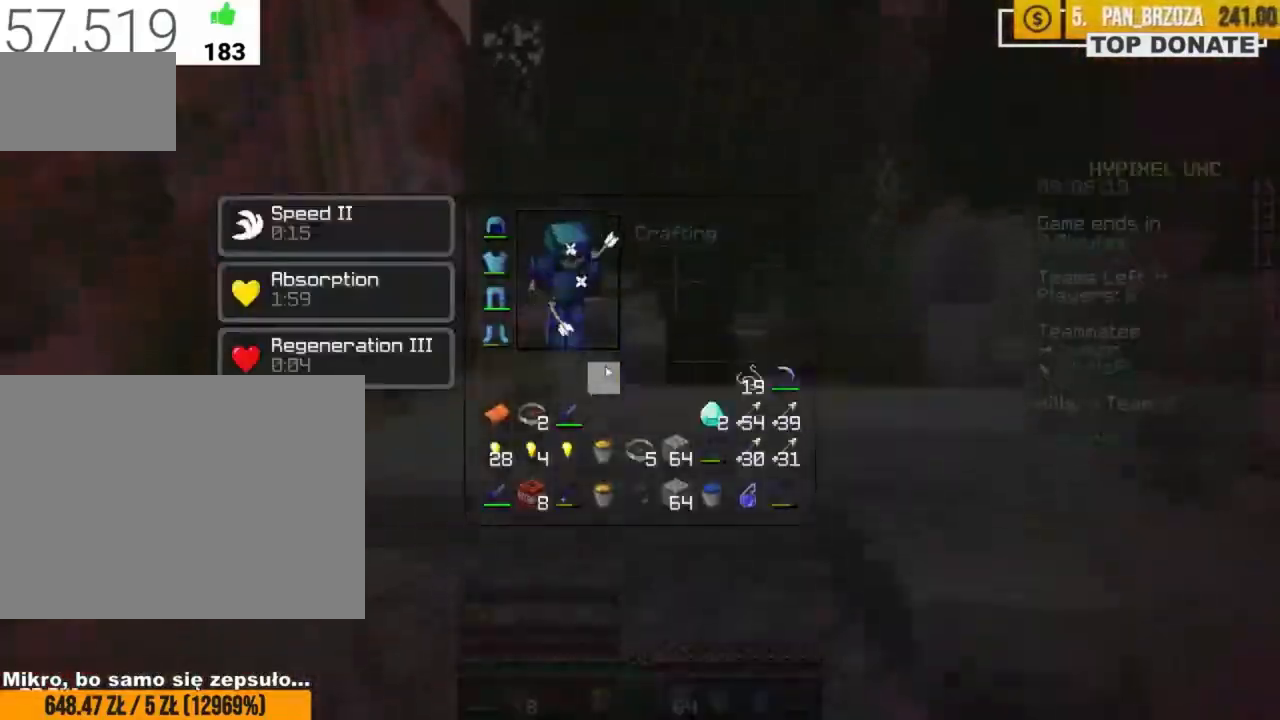
Gameplay with keyboard and mouse; each line is a JSON object with the keys and mouse buttons held at the frame after it. "events" lists presses ("down") and releases ("up") of "a", "c", "ctrl", "d", "e", "f", "q", "r", "s", "shift", "space", "tab", "w", "x", "z", "mouse_left", "mouse_wheel", "mouse_right", "mouse_mb4" and "mouse_mb5" between this image and that frame as [ms after this image, input, new state], when the widget could be followed in between. "mouse_left", "mouse_wheel", "mouse_right", "mouse_mb4", "mouse_mb5" = the "left", "wheel", "right", "mb4", "mb5" buttons of the "mouse" list. No other keys are recorded. Fast repeated clicks can show as one long hold. "wheel" means that the mouse wheel is clicked or scrolled. Mouse movement is not recorded.
{"keys": ["w"], "mouse": [], "events": [[33, "e", "down"], [100, "w", "down"], [133, "e", "up"], [133, "z", "down"], [233, "z", "up"]]}
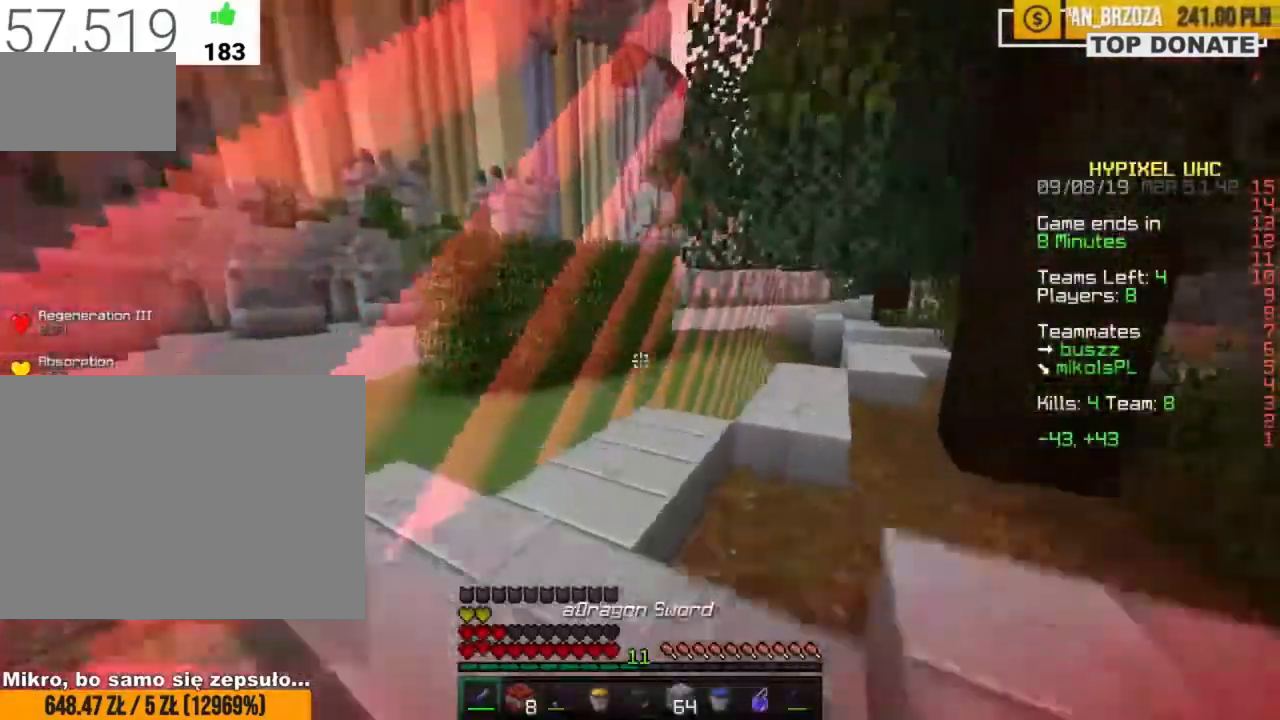
{"keys": ["w", "z"], "mouse": [], "events": [[150, "z", "down"], [217, "d", "down"], [400, "d", "up"]]}
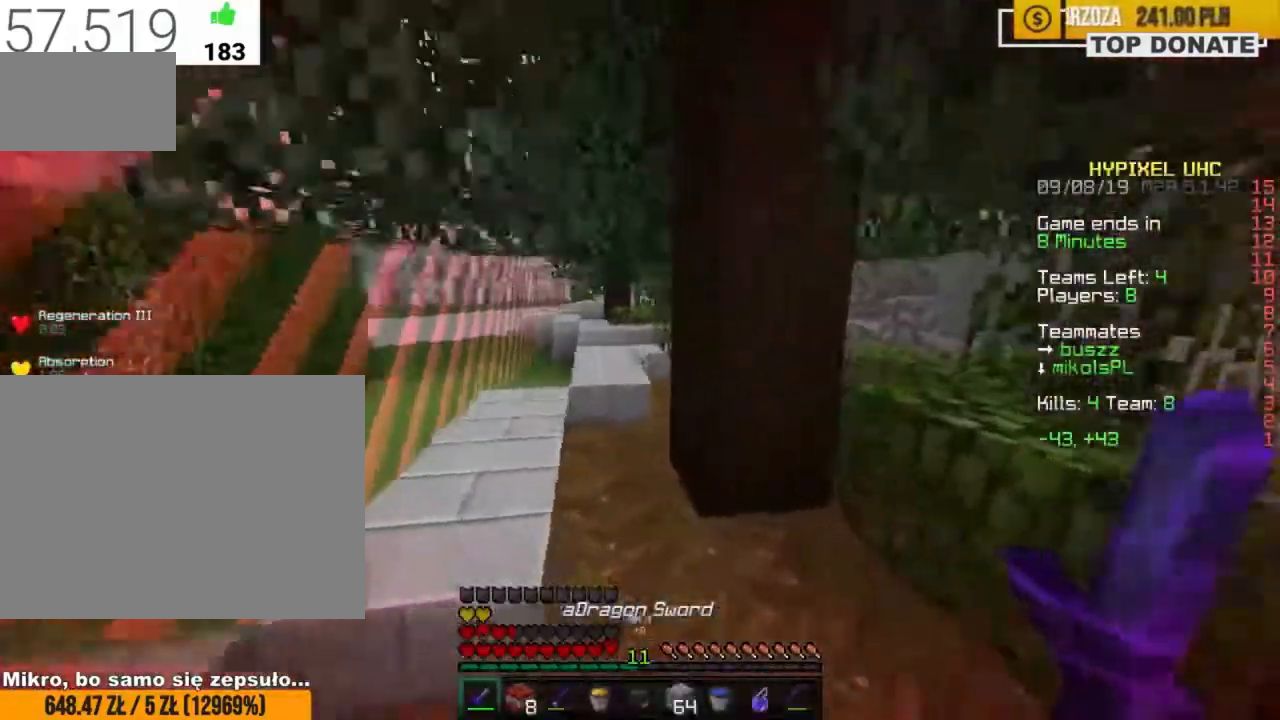
{"keys": ["w", "z"], "mouse": [], "events": [[33, "d", "down"], [67, "d", "up"]]}
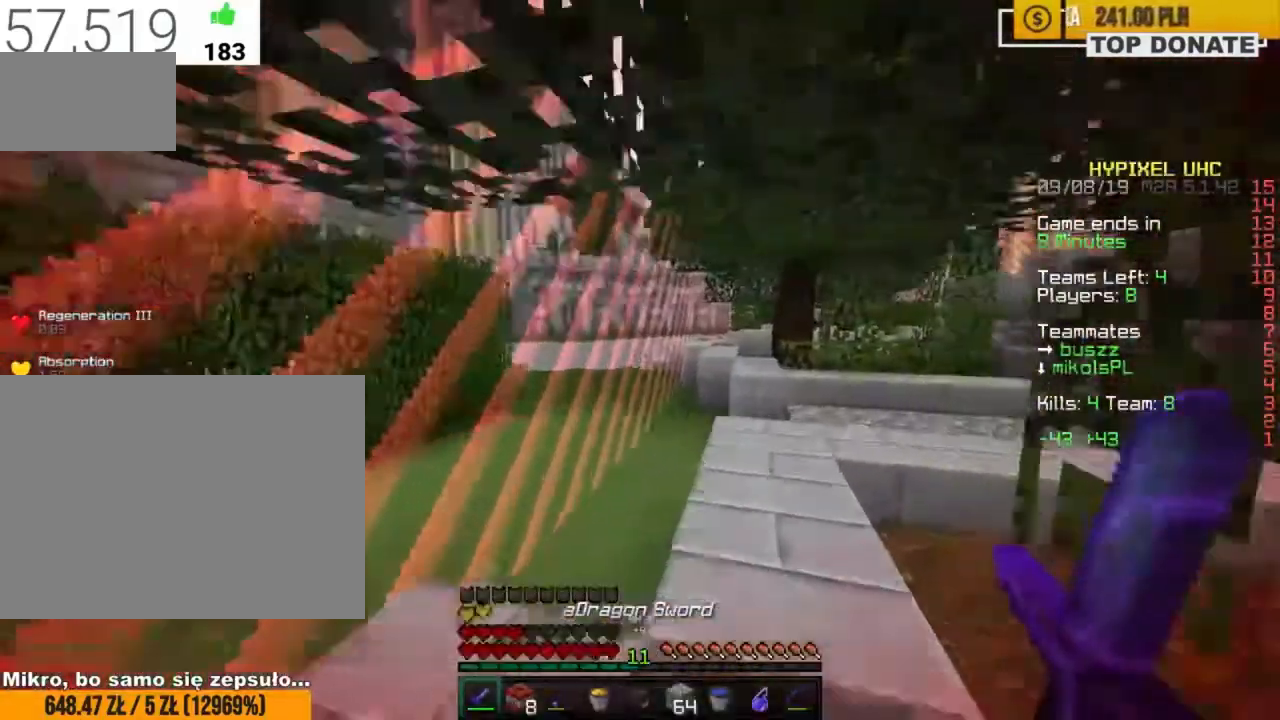
{"keys": ["d", "w", "z"], "mouse": [], "events": [[350, "d", "down"]]}
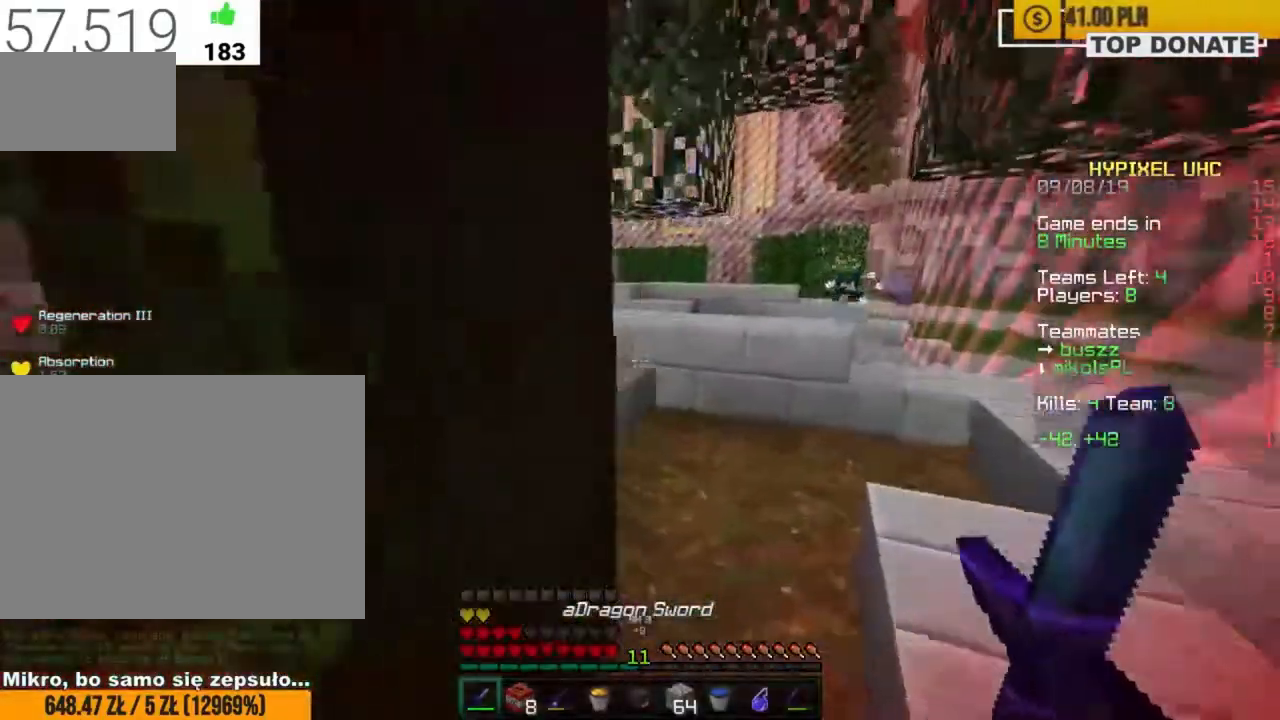
{"keys": ["d", "space", "w", "z"], "mouse": [], "events": [[483, "space", "down"]]}
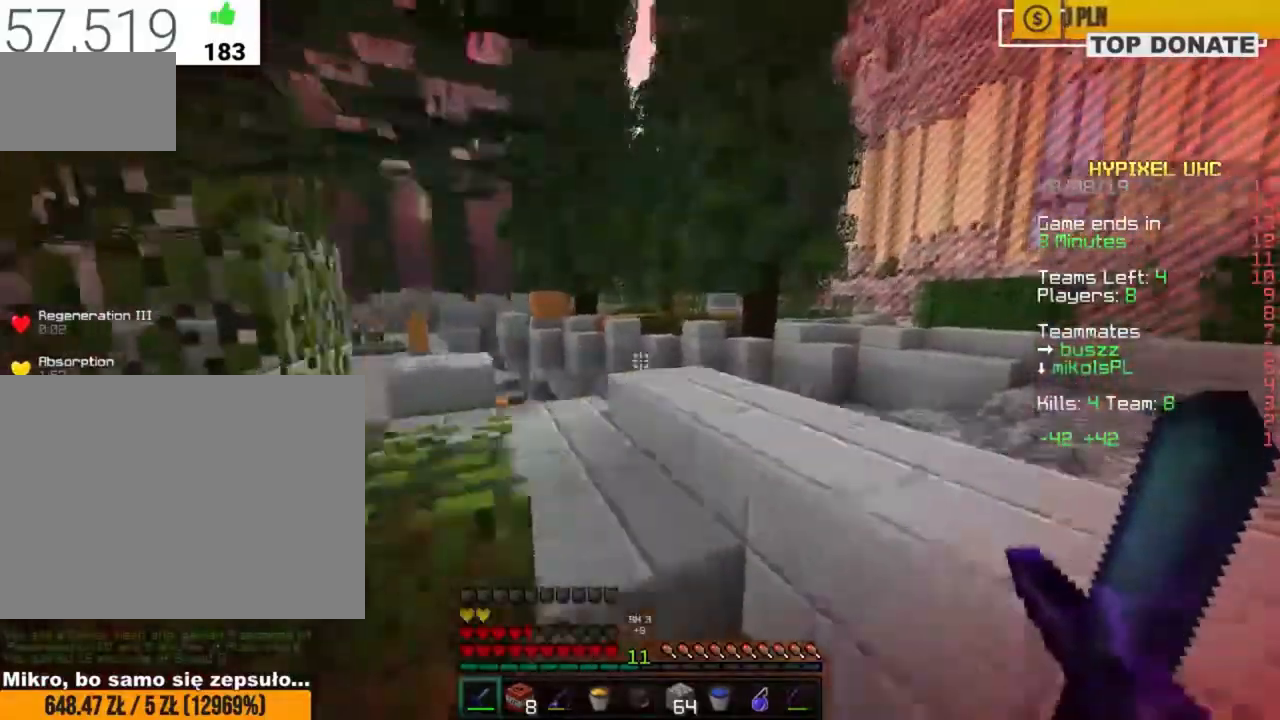
{"keys": ["d", "w", "z"], "mouse": [], "events": [[100, "d", "up"], [100, "space", "up"], [417, "d", "down"]]}
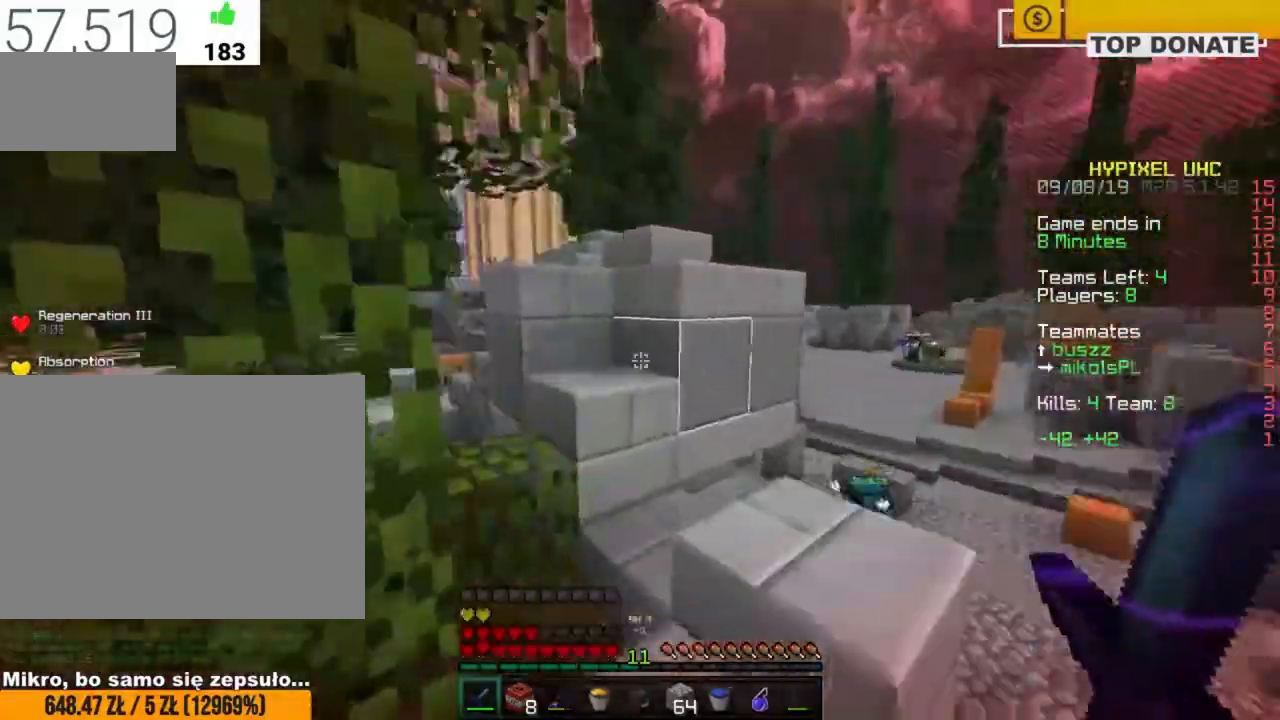
{"keys": ["d", "w", "z"], "mouse": [], "events": [[83, "d", "up"], [267, "space", "down"], [383, "d", "down"], [450, "space", "up"]]}
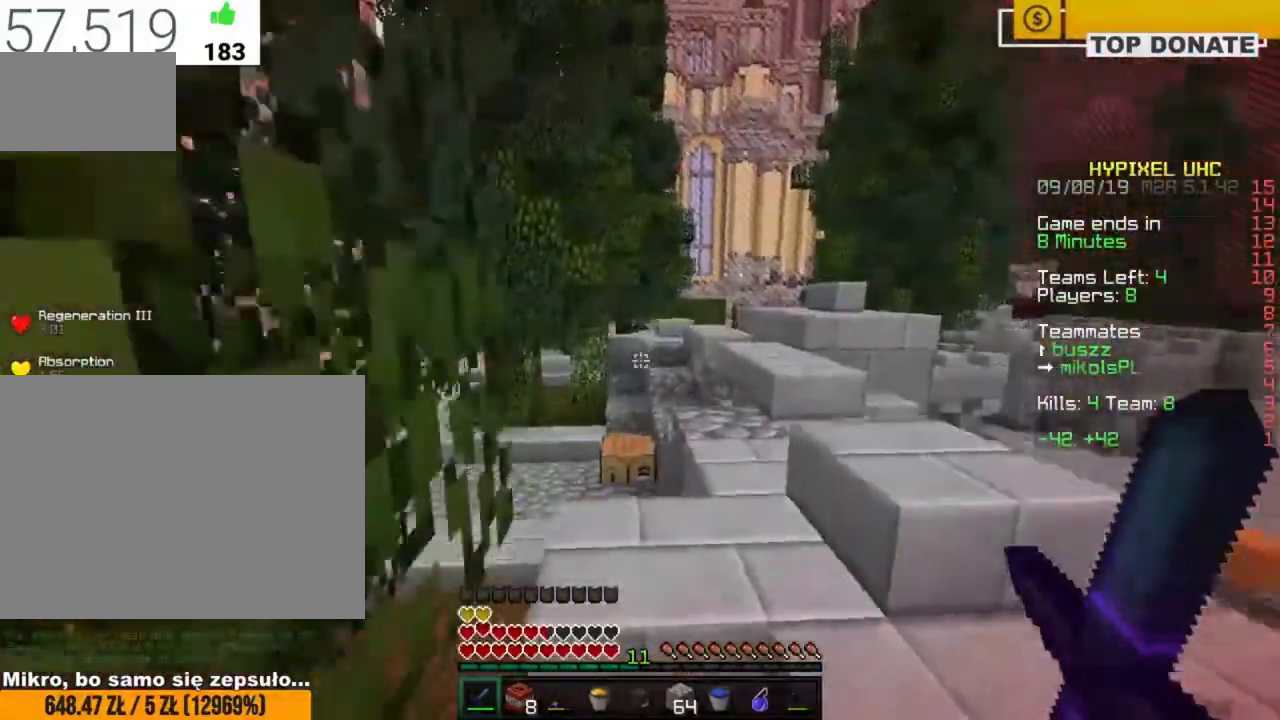
{"keys": ["d", "space", "w", "z"], "mouse": [], "events": [[50, "d", "up"], [267, "space", "down"], [367, "d", "down"]]}
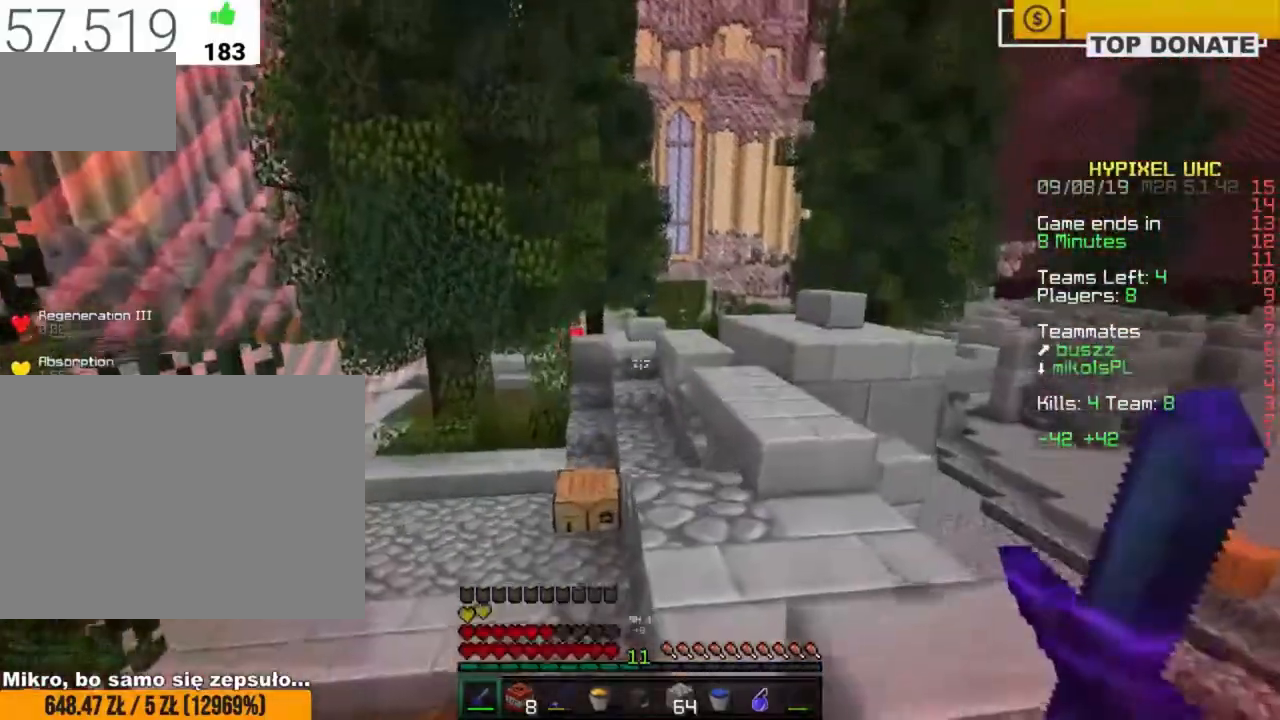
{"keys": ["w", "z"], "mouse": [], "events": [[17, "space", "up"], [33, "d", "up"]]}
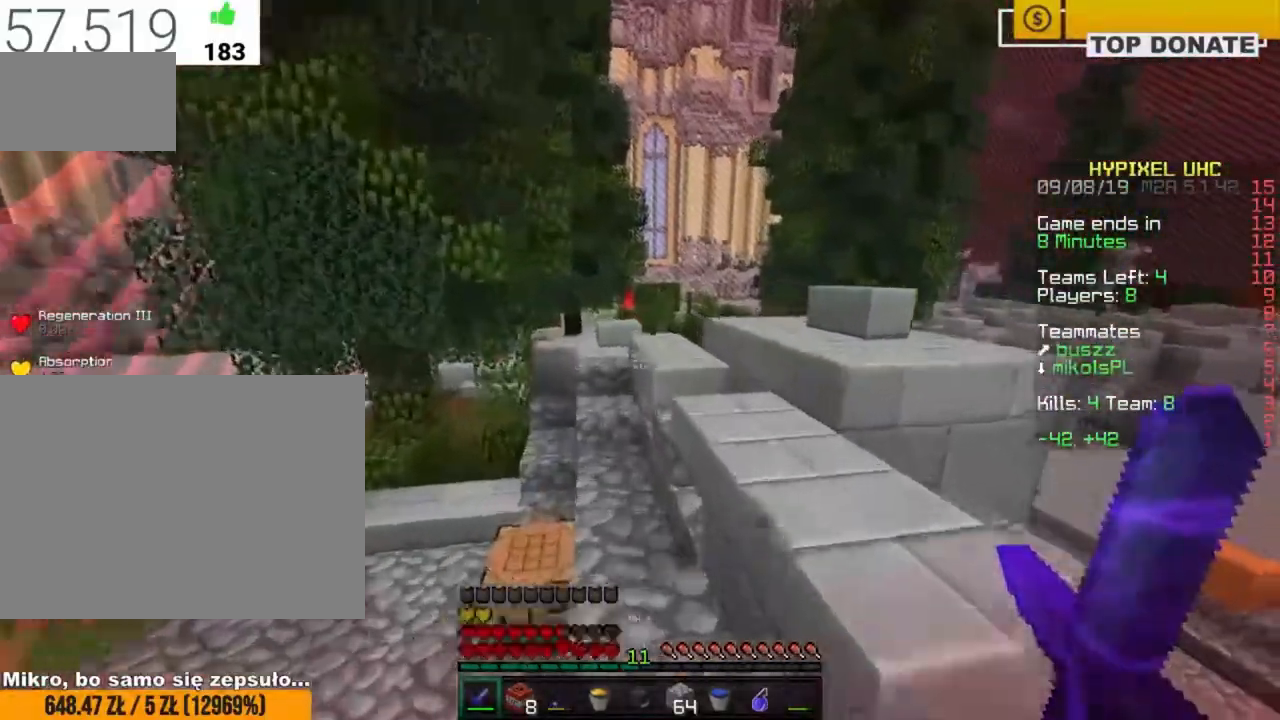
{"keys": ["w", "z"], "mouse": [], "events": [[133, "space", "down"], [500, "space", "up"]]}
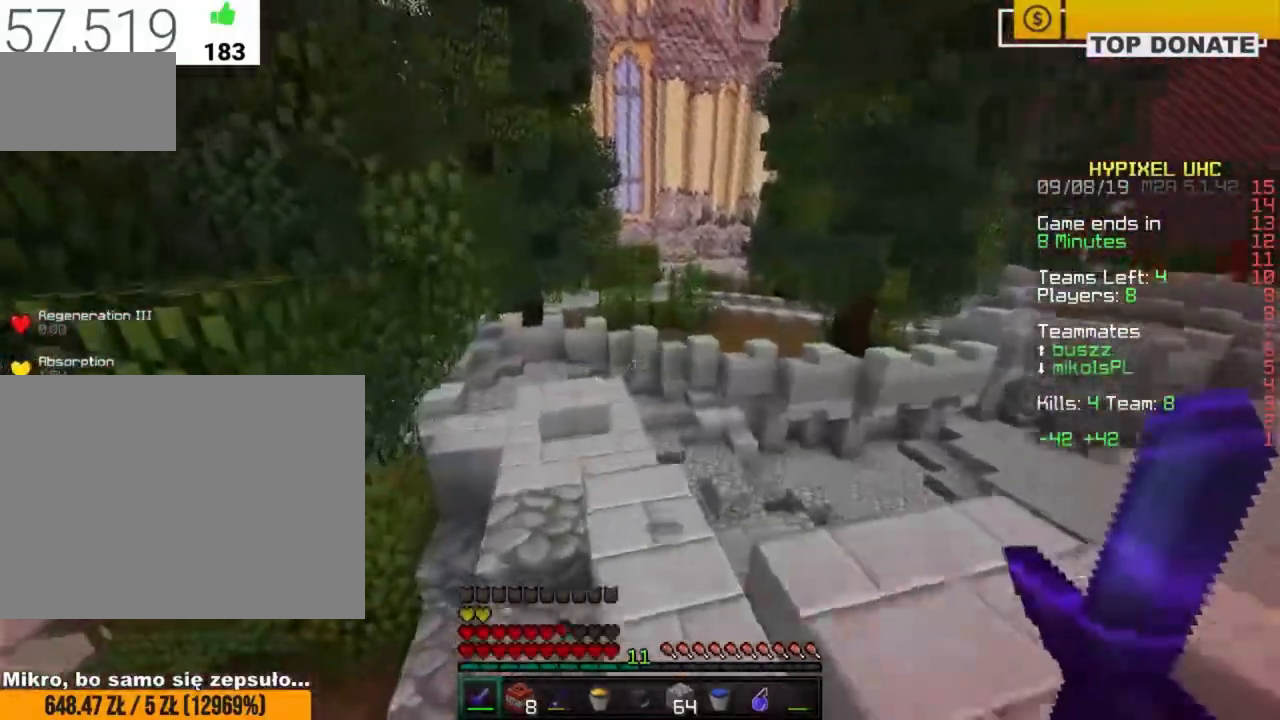
{"keys": ["space", "w"], "mouse": [], "events": [[100, "space", "down"], [150, "z", "up"]]}
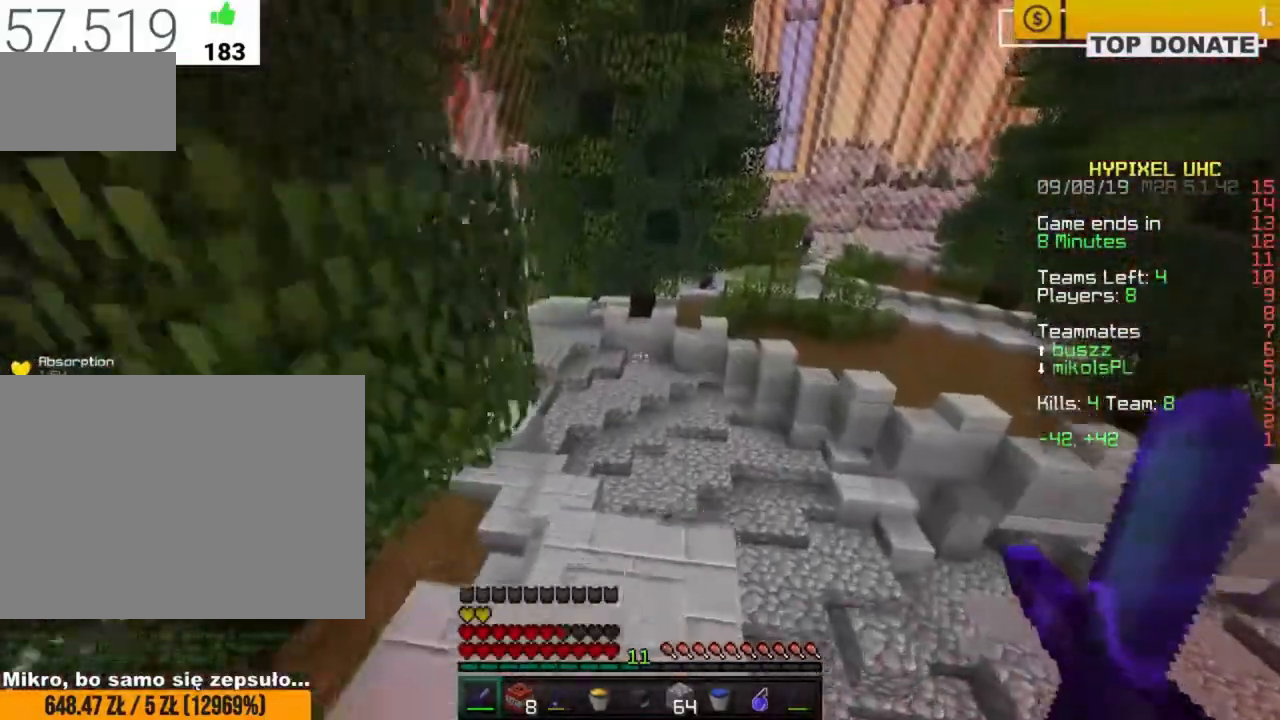
{"keys": ["w"], "mouse": [], "events": [[83, "space", "up"], [100, "a", "down"], [317, "a", "up"], [417, "a", "down"], [500, "a", "up"]]}
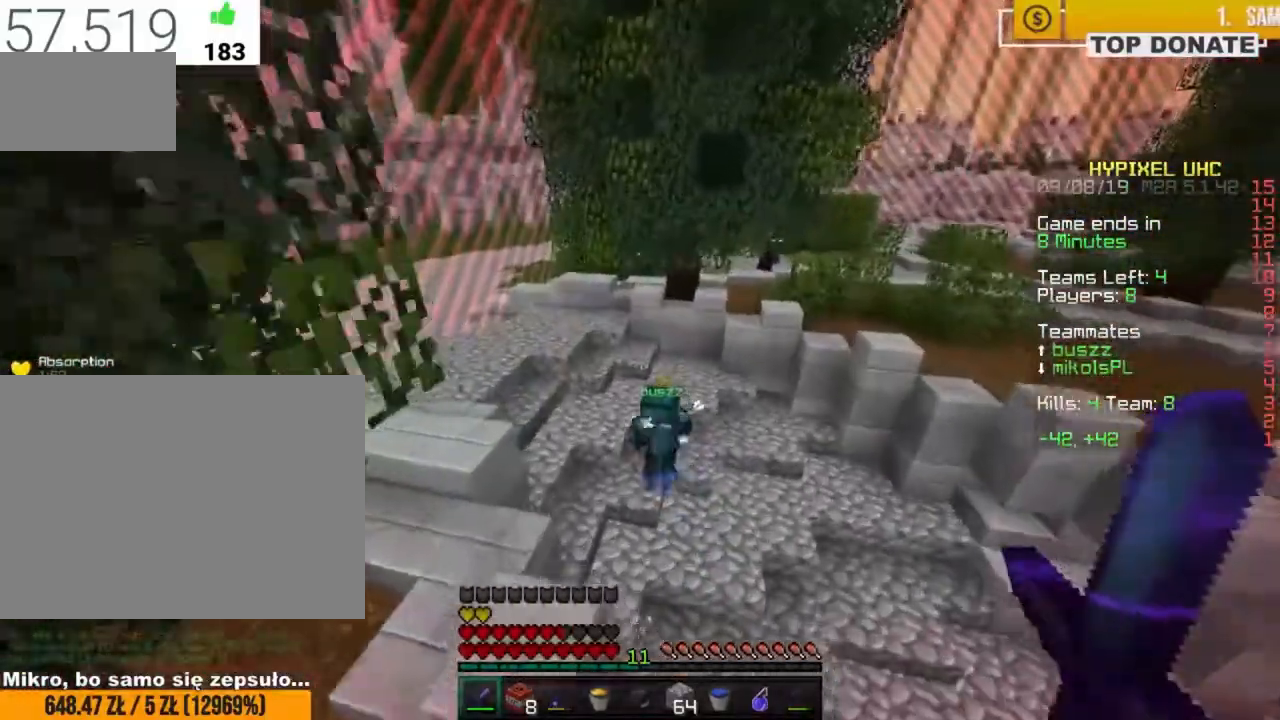
{"keys": ["w", "z"], "mouse": [], "events": [[167, "z", "down"]]}
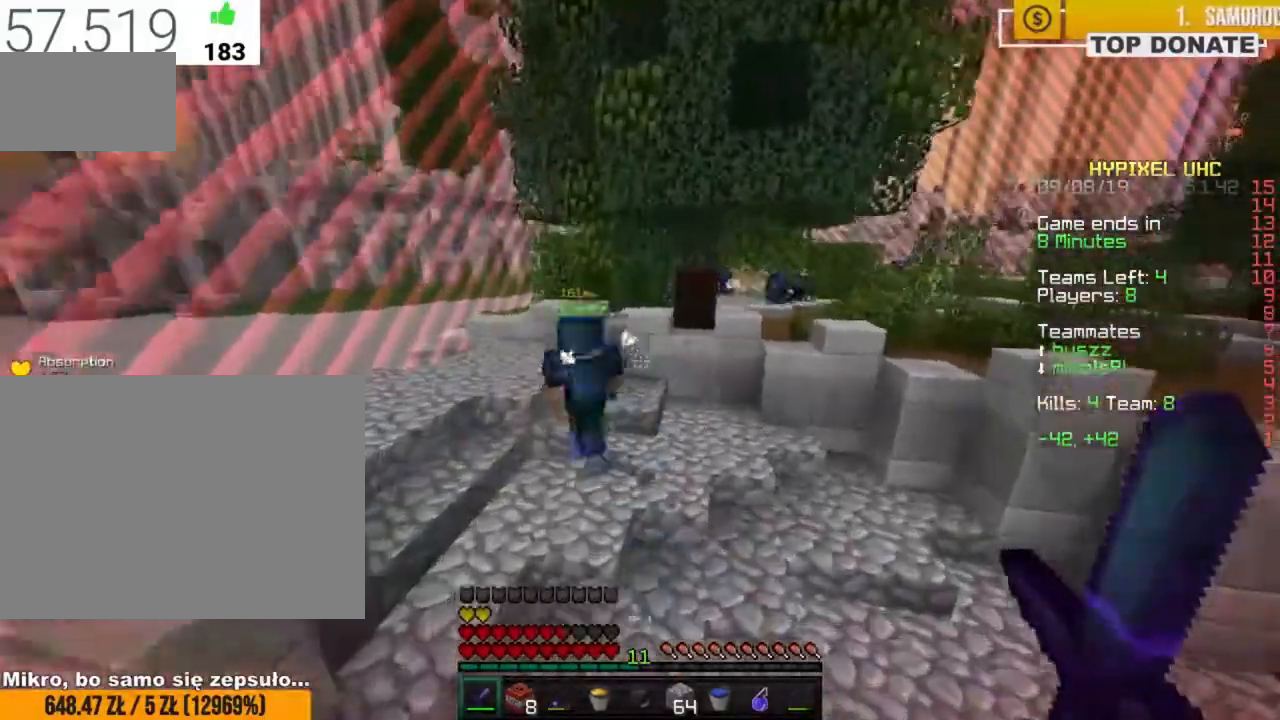
{"keys": ["w", "z"], "mouse": [], "events": []}
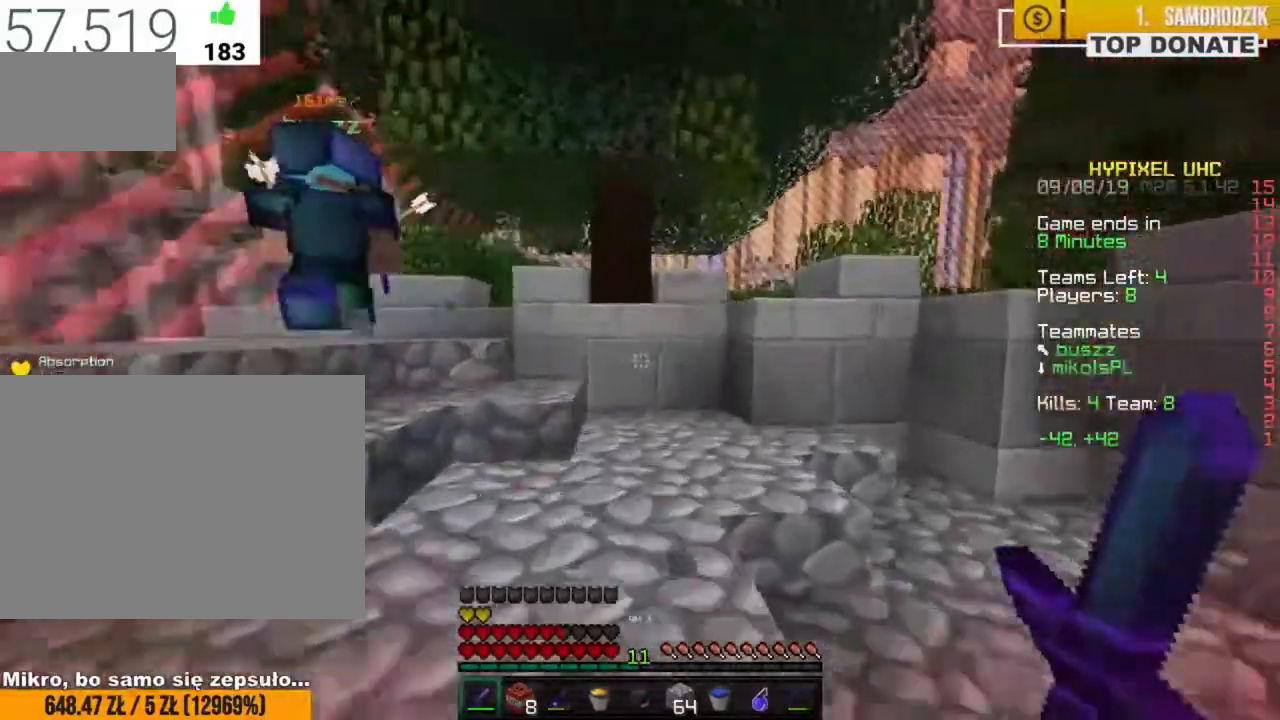
{"keys": ["a", "w"], "mouse": [], "events": [[150, "z", "up"], [250, "a", "down"]]}
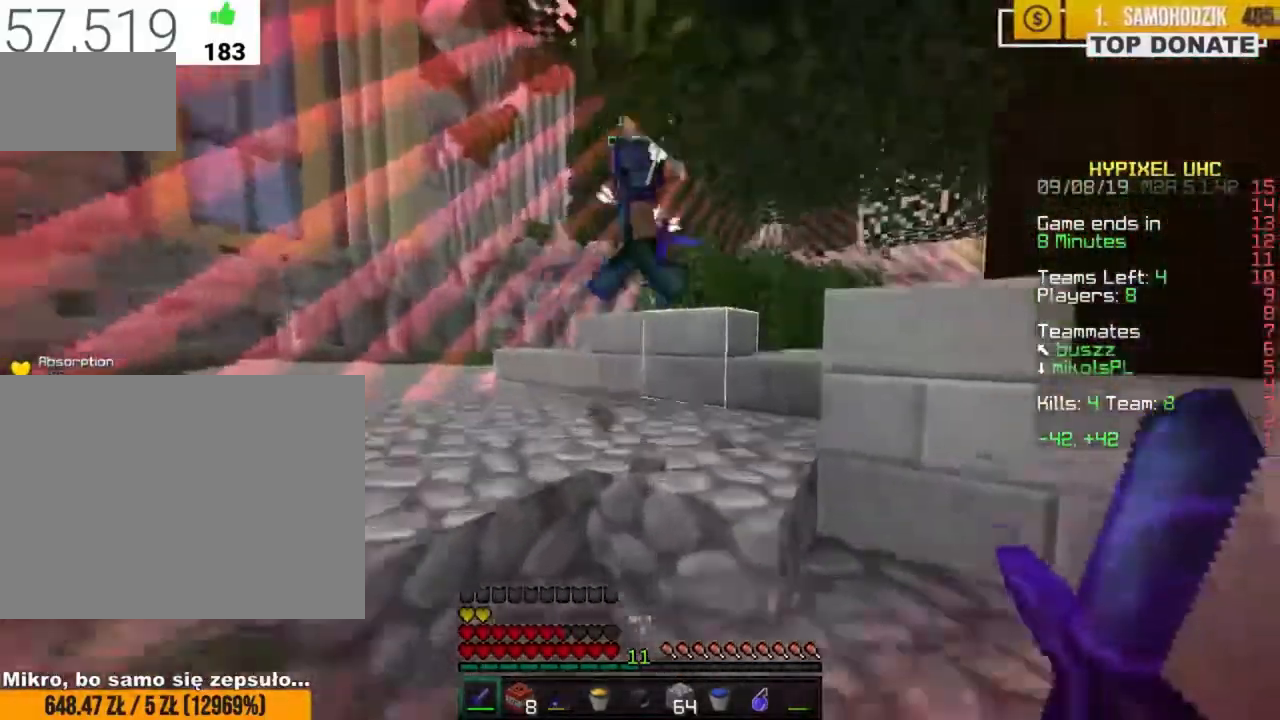
{"keys": ["space", "w"], "mouse": [], "events": [[367, "a", "up"], [433, "space", "down"]]}
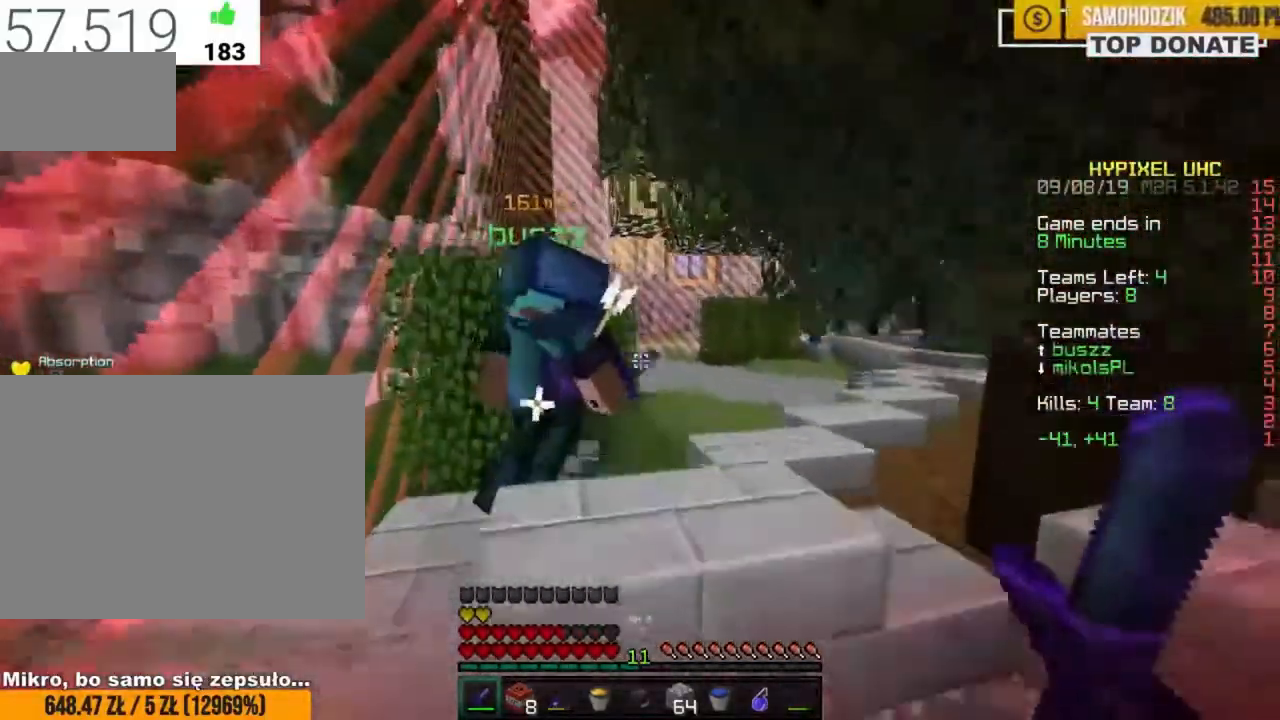
{"keys": ["w", "z"], "mouse": [], "events": [[167, "space", "up"], [200, "z", "down"]]}
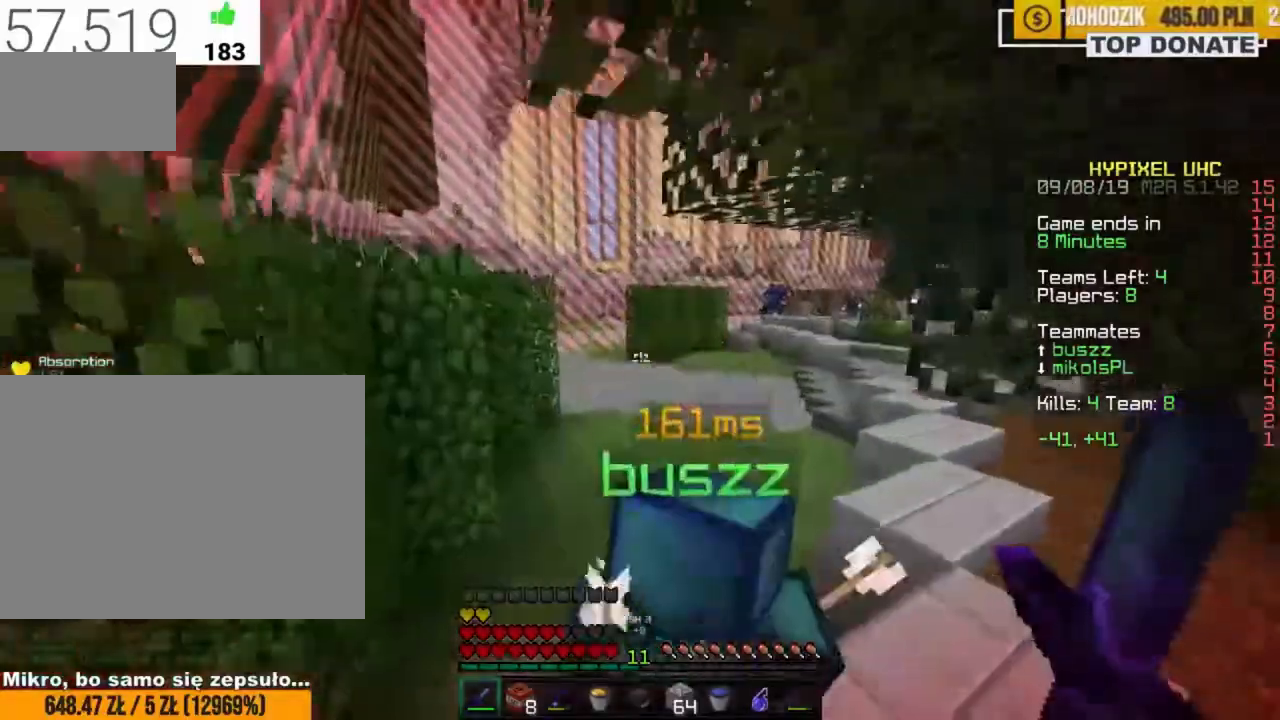
{"keys": ["w", "z"], "mouse": [], "events": []}
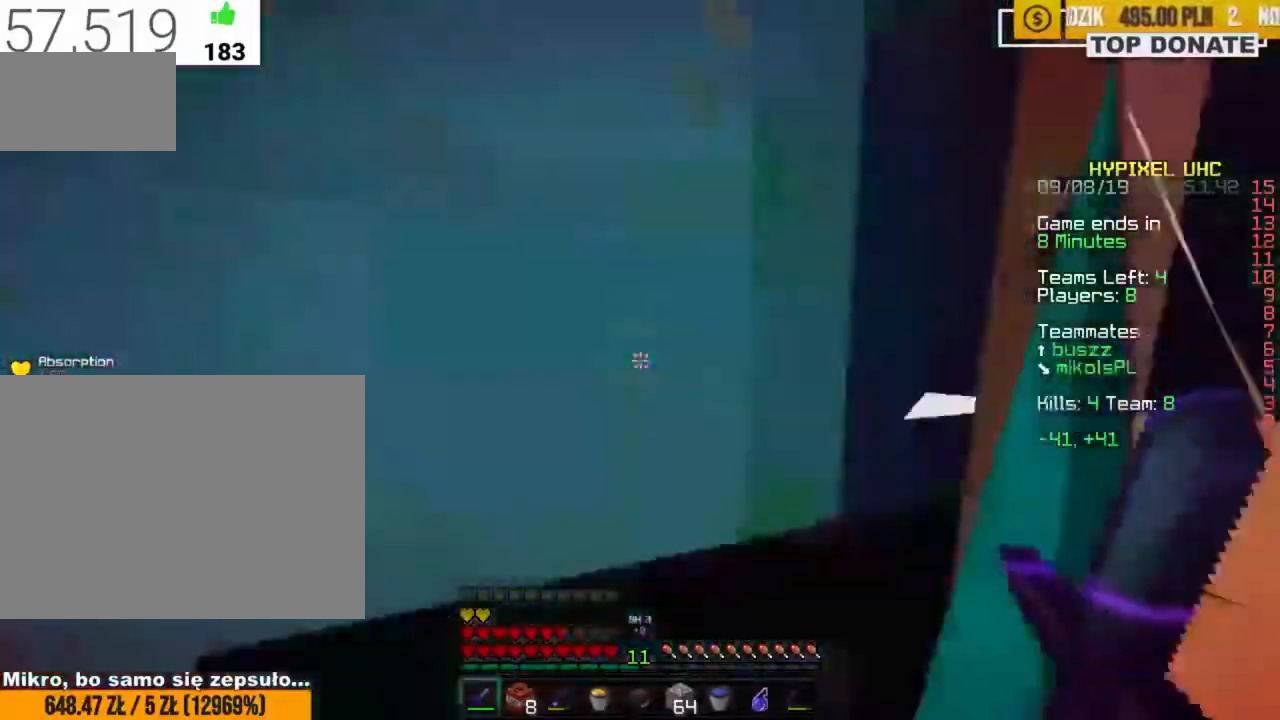
{"keys": ["w", "z"], "mouse": [], "events": []}
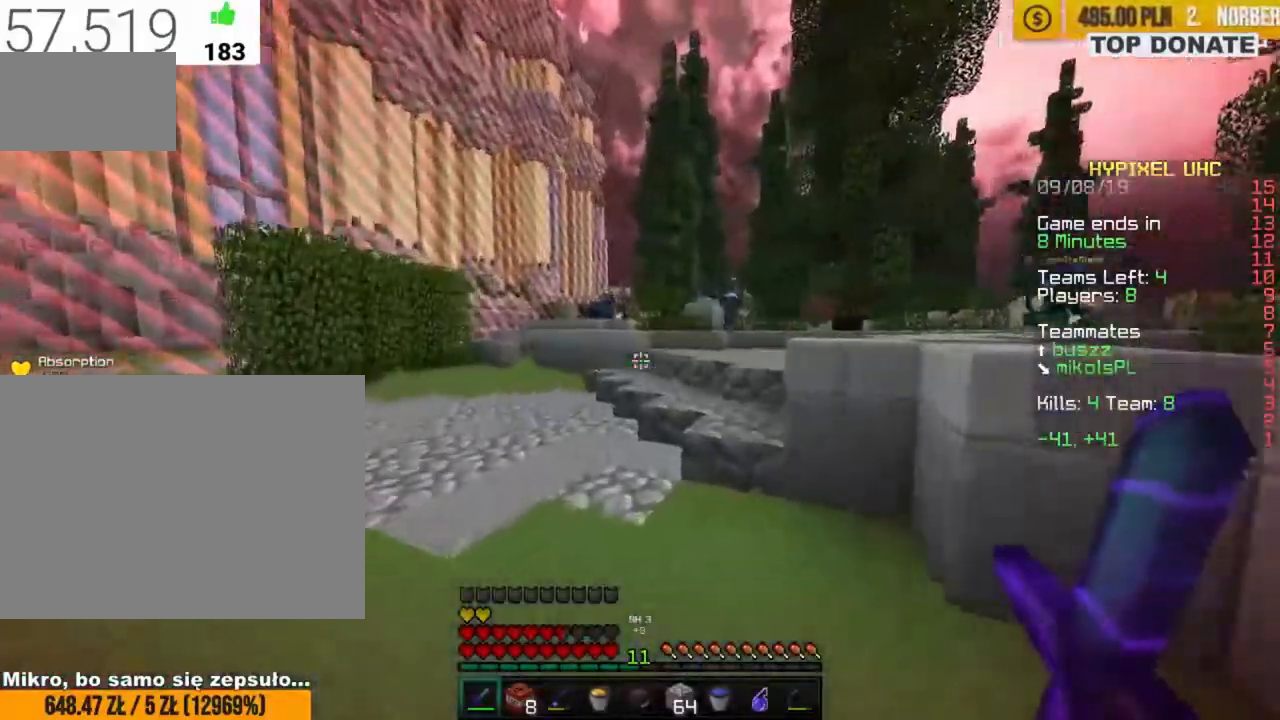
{"keys": ["w", "z"], "mouse": [], "events": []}
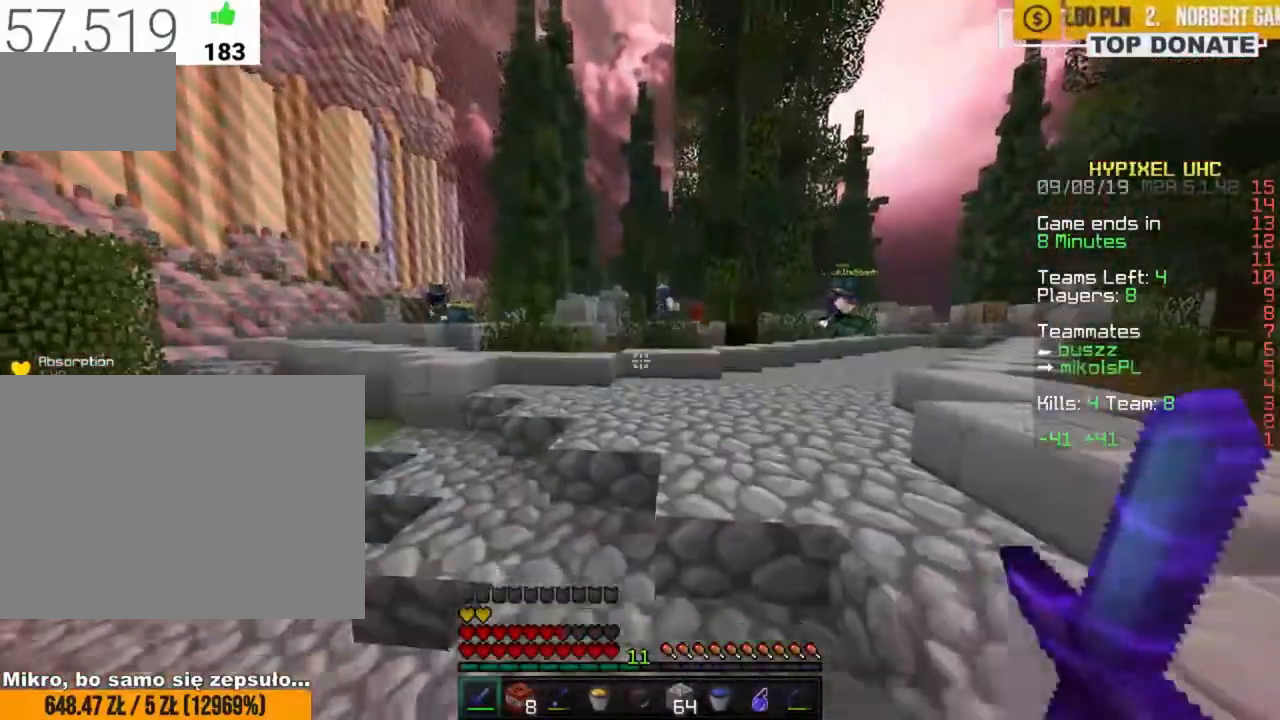
{"keys": ["w", "z"], "mouse": [], "events": []}
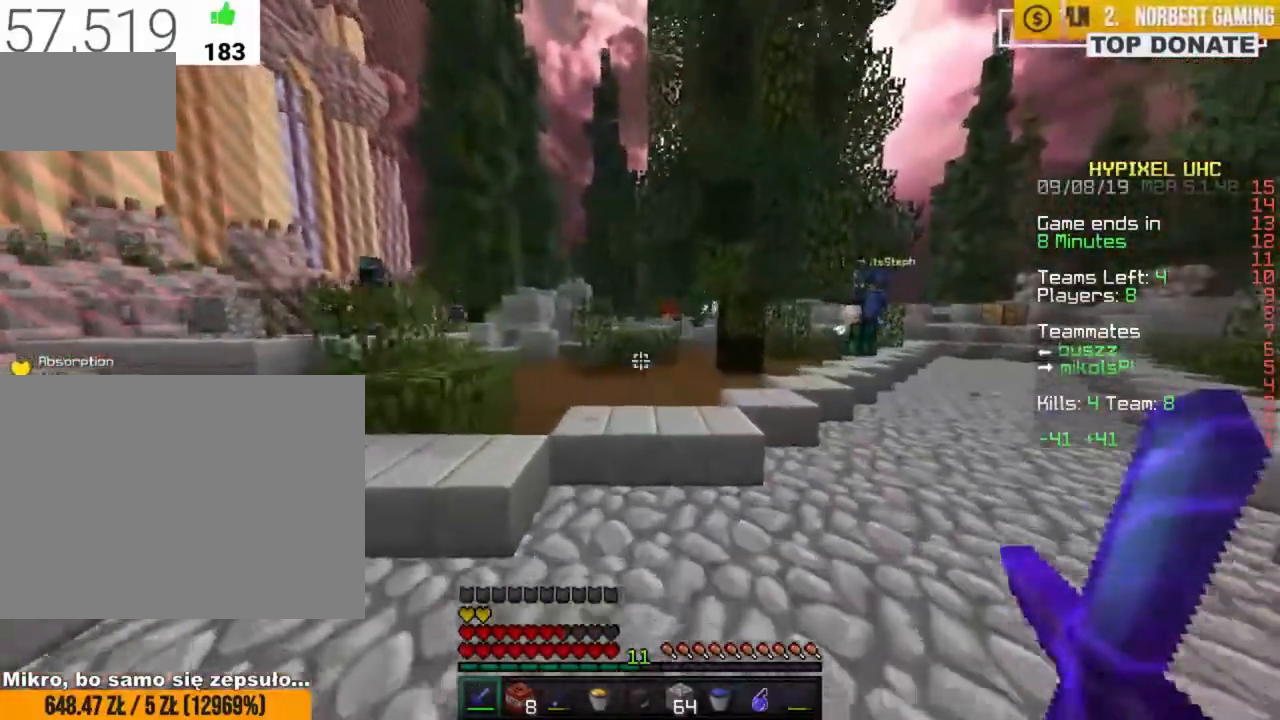
{"keys": ["d", "w", "z"], "mouse": [], "events": [[433, "d", "down"]]}
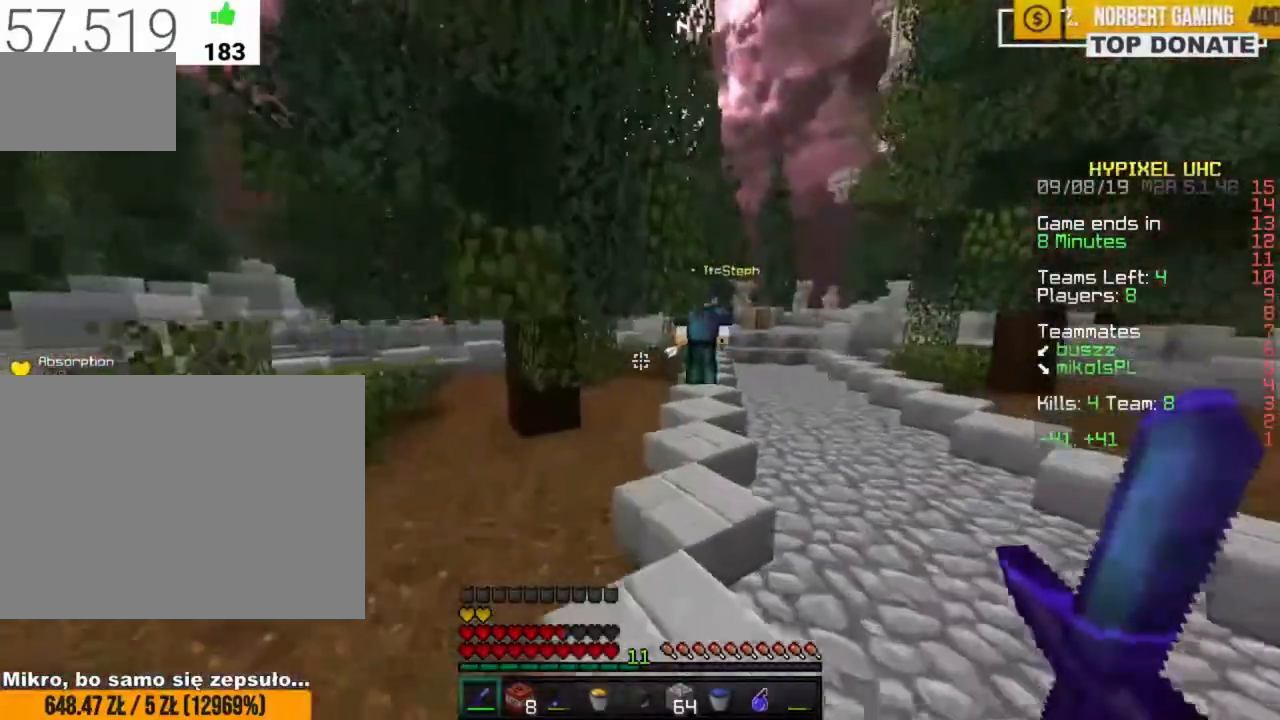
{"keys": ["d", "w", "z"], "mouse": [], "events": [[217, "d", "up"], [317, "d", "down"]]}
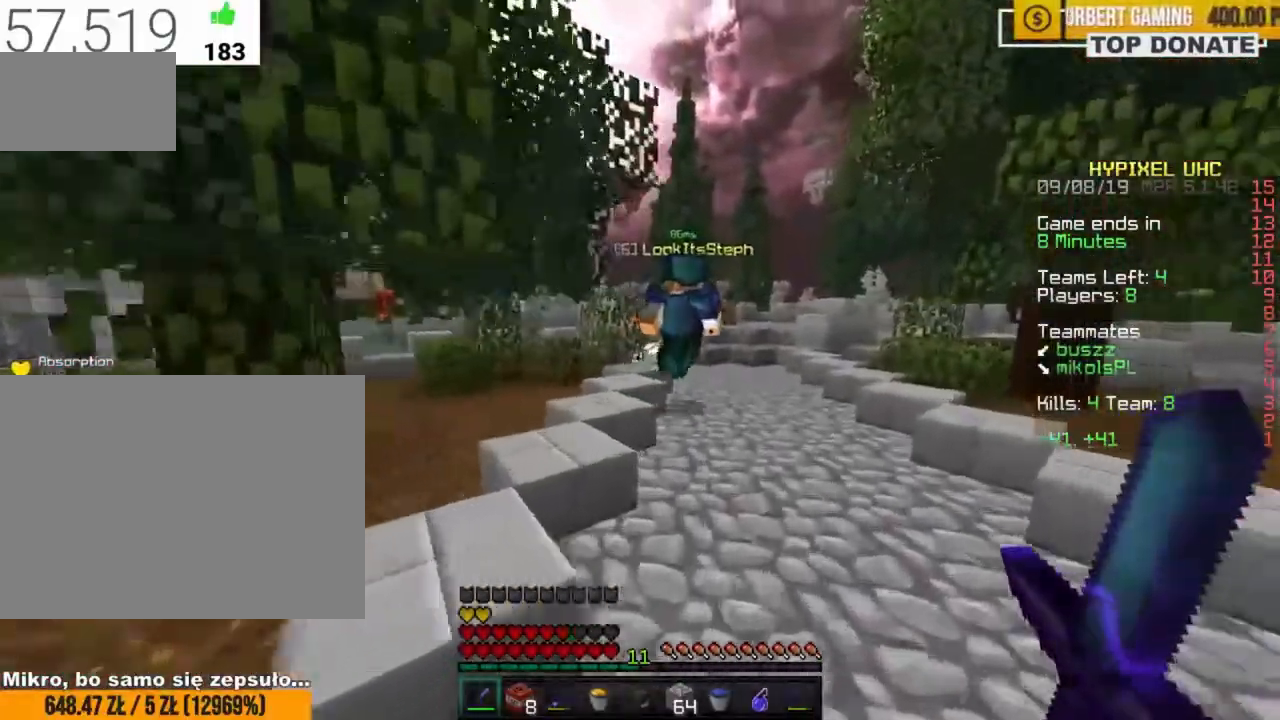
{"keys": ["w", "z"], "mouse": [], "events": [[150, "d", "up"]]}
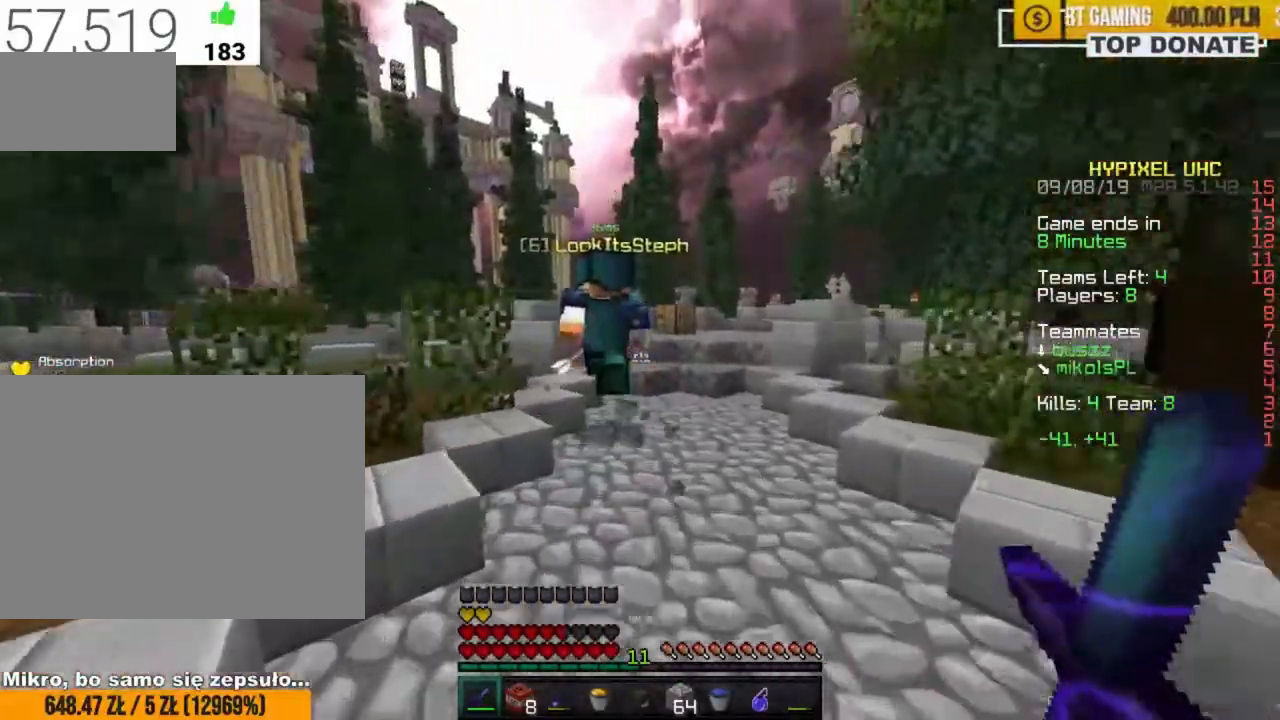
{"keys": ["w", "z"], "mouse": [], "events": []}
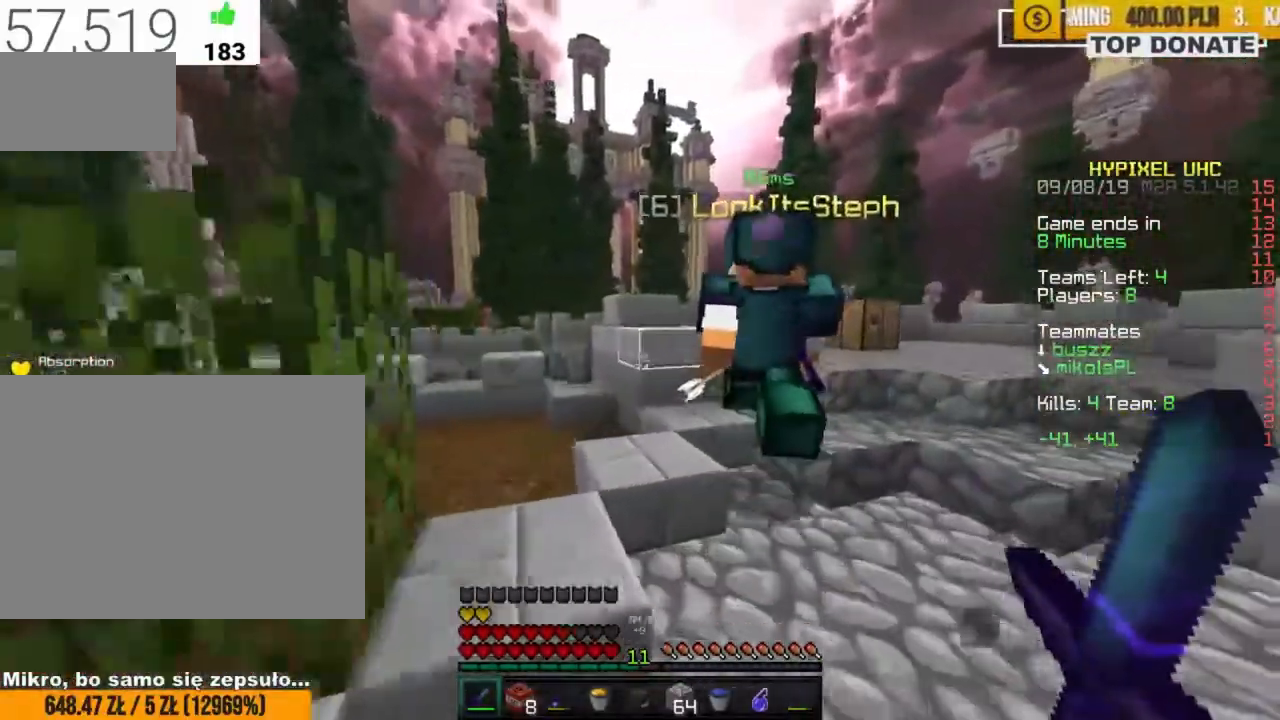
{"keys": ["w", "z"], "mouse": [], "events": [[217, "mouse_left", "down"], [267, "mouse_left", "up"], [350, "mouse_left", "down"], [383, "mouse_left", "up"]]}
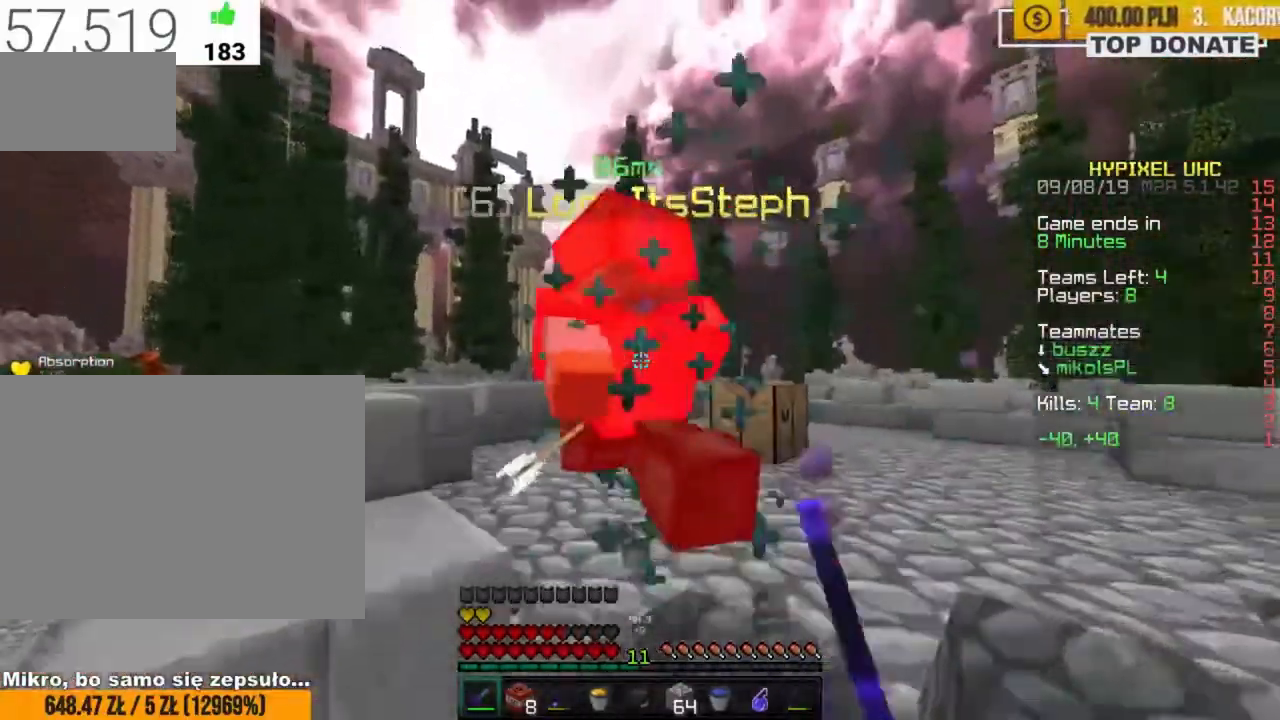
{"keys": ["w", "z"], "mouse": ["left"], "events": [[183, "d", "down"], [183, "mouse_left", "down"], [233, "mouse_left", "up"], [250, "d", "up"], [300, "mouse_left", "down"], [333, "mouse_left", "up"], [383, "mouse_left", "down"], [433, "mouse_left", "up"], [500, "mouse_left", "down"]]}
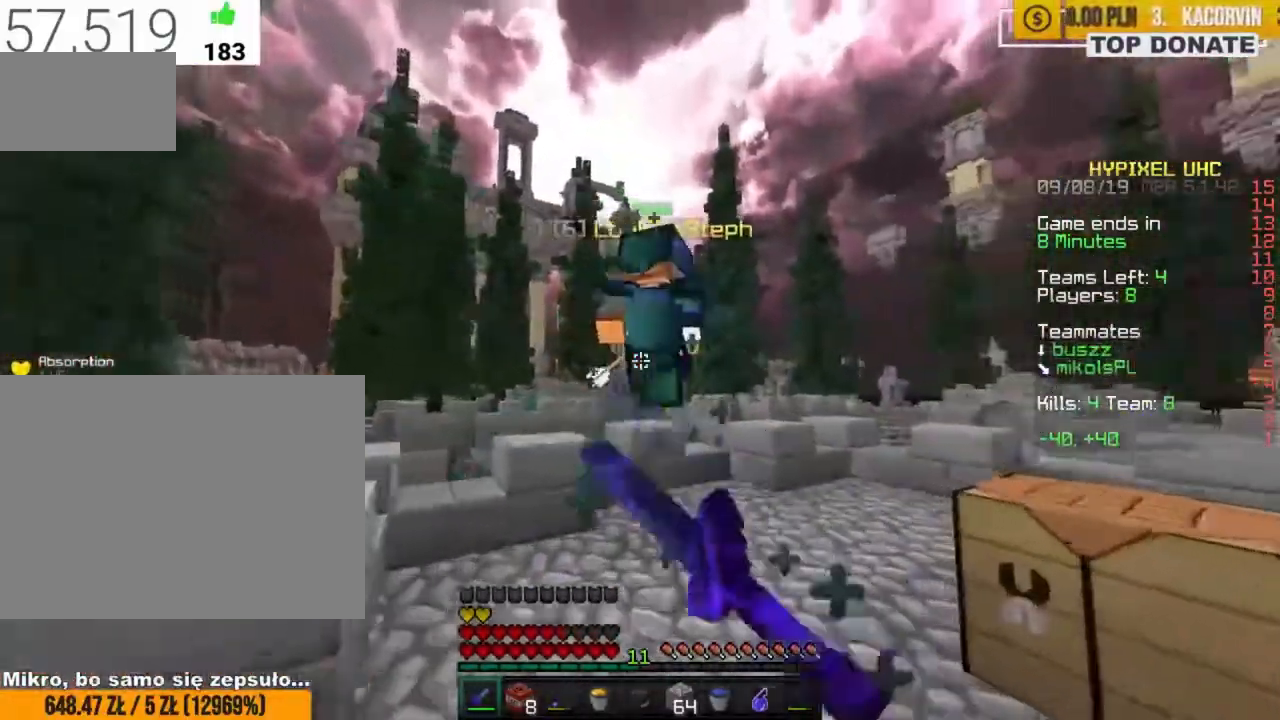
{"keys": ["w", "z"], "mouse": [], "events": [[33, "mouse_left", "up"]]}
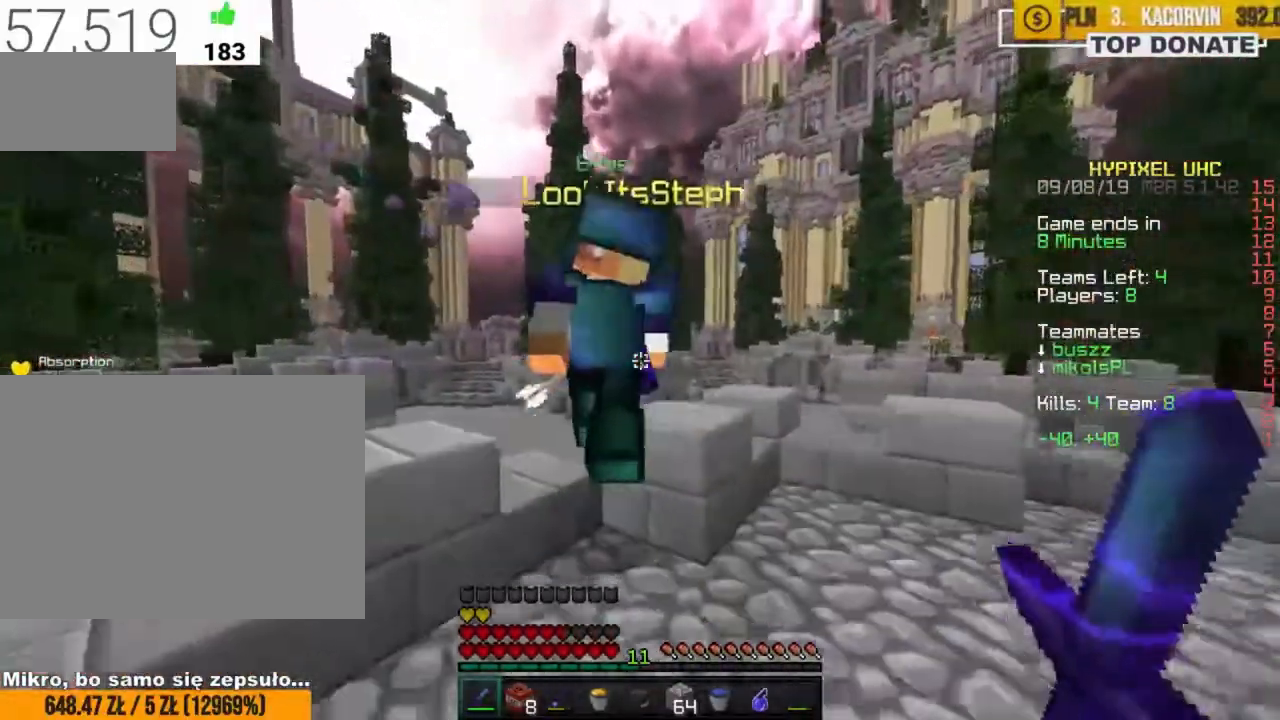
{"keys": ["d", "w", "z"], "mouse": ["left"], "events": [[33, "mouse_left", "down"], [83, "mouse_left", "up"], [133, "space", "down"], [333, "d", "down"], [350, "space", "up"], [383, "mouse_left", "down"], [450, "mouse_left", "up"], [500, "mouse_left", "down"]]}
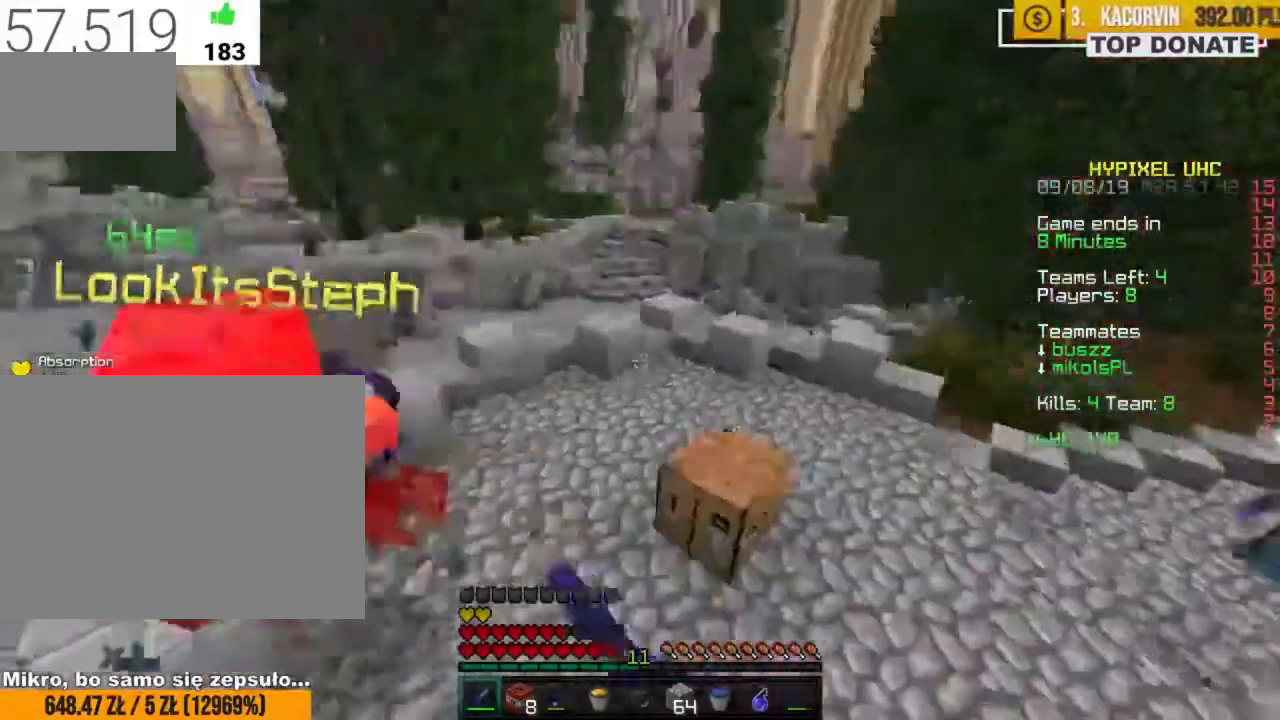
{"keys": ["w", "z"], "mouse": [], "events": [[17, "d", "up"], [33, "mouse_left", "up"], [50, "mouse_left", "down"], [100, "mouse_left", "up"], [150, "mouse_left", "down"], [200, "mouse_left", "up"], [250, "mouse_left", "down"], [283, "mouse_left", "up"], [333, "mouse_left", "down"], [367, "mouse_left", "up"]]}